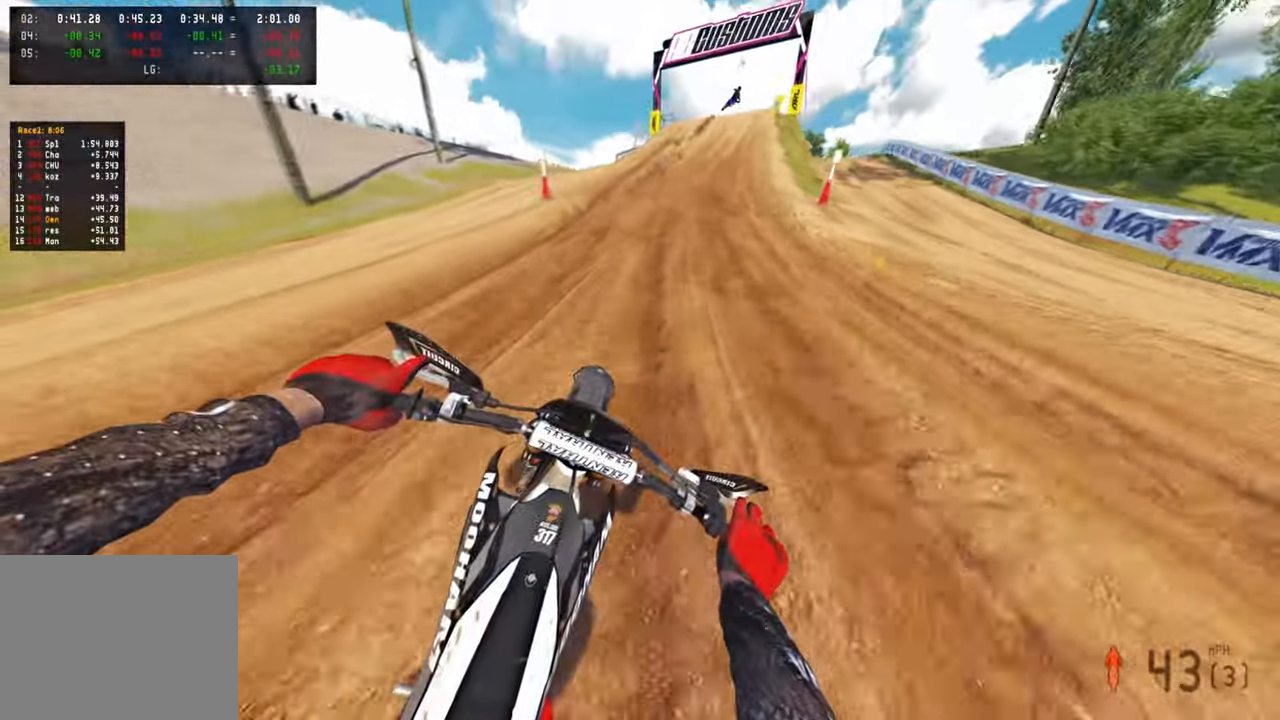
Gameplay with a controller (PlayStation layout); each line is a JSON object with the inputs held at the frame after it. "events" lists button and stick changes between this image and that frame as [ms after this image, input, new state], when the widget could be followed in between. Not read: R1.
{"buttons": ["R2"], "left_stick": "up", "right_stick": "down-left", "events": []}
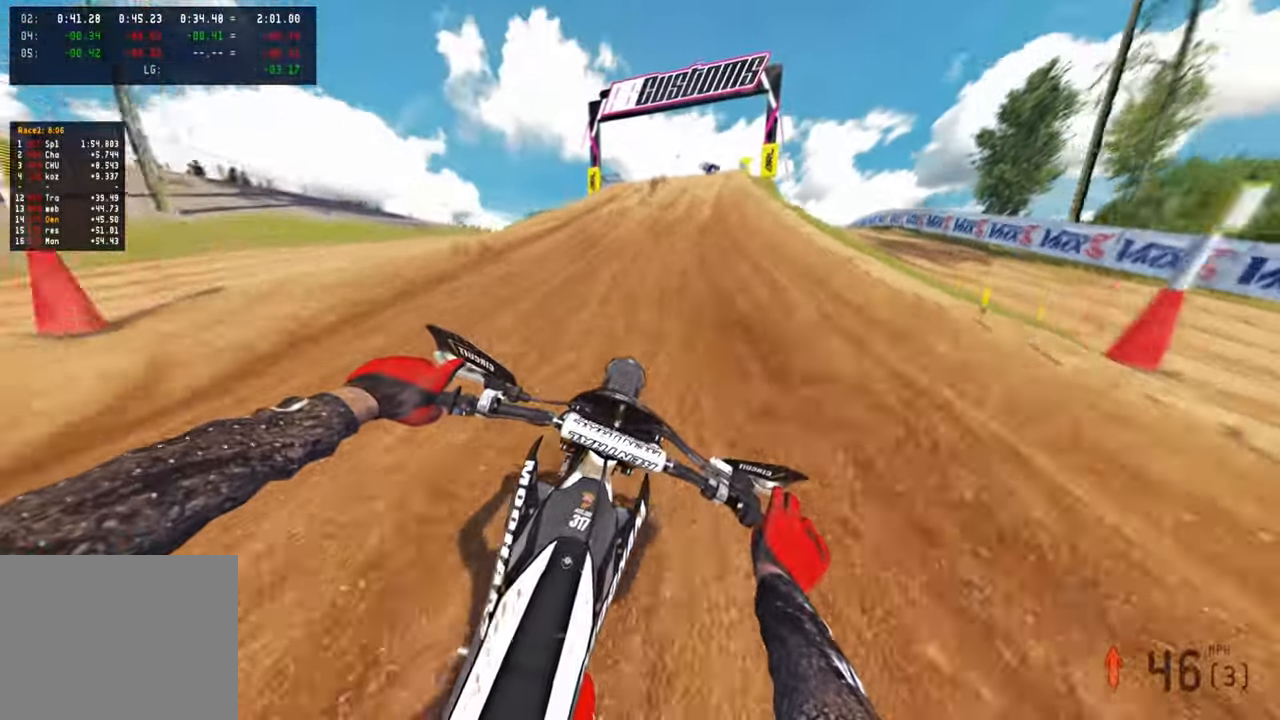
{"buttons": ["R2"], "left_stick": "up", "right_stick": "center", "events": [[200, "right_stick", "down"], [400, "right_stick", "center"]]}
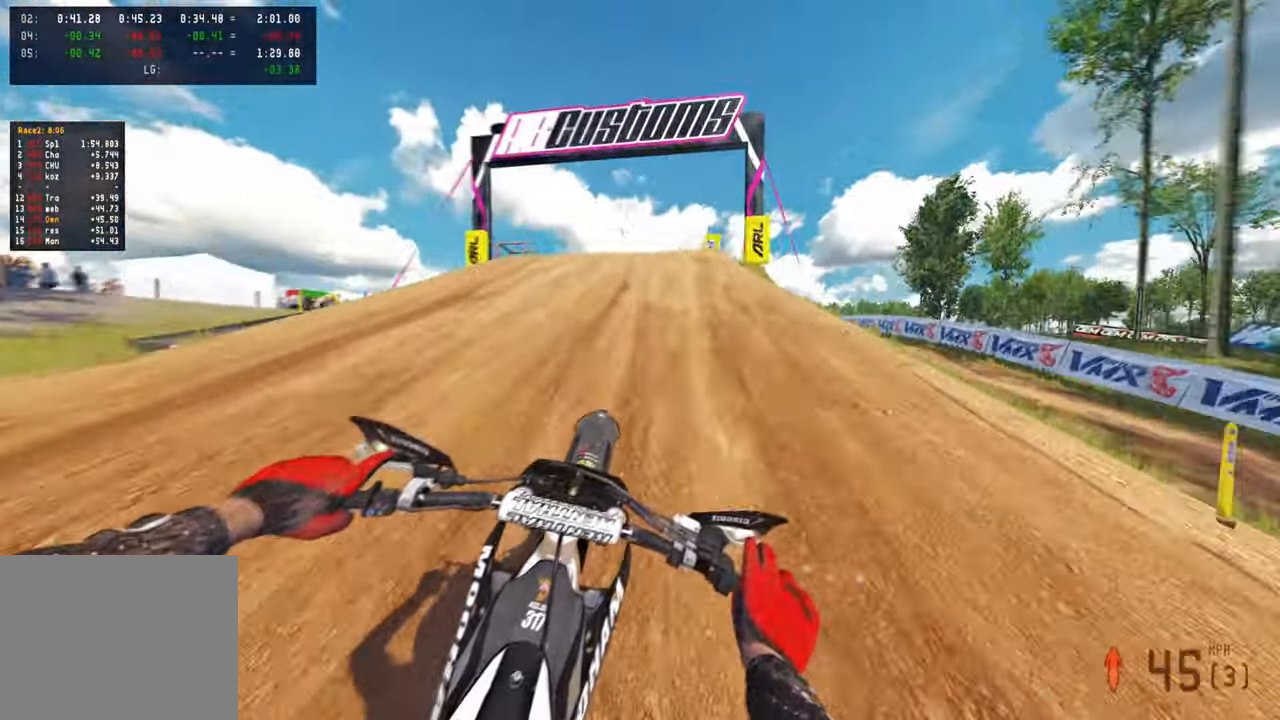
{"buttons": ["R2"], "left_stick": "up-right", "right_stick": "up-right", "events": [[333, "right_stick", "up-right"], [383, "left_stick", "up-right"]]}
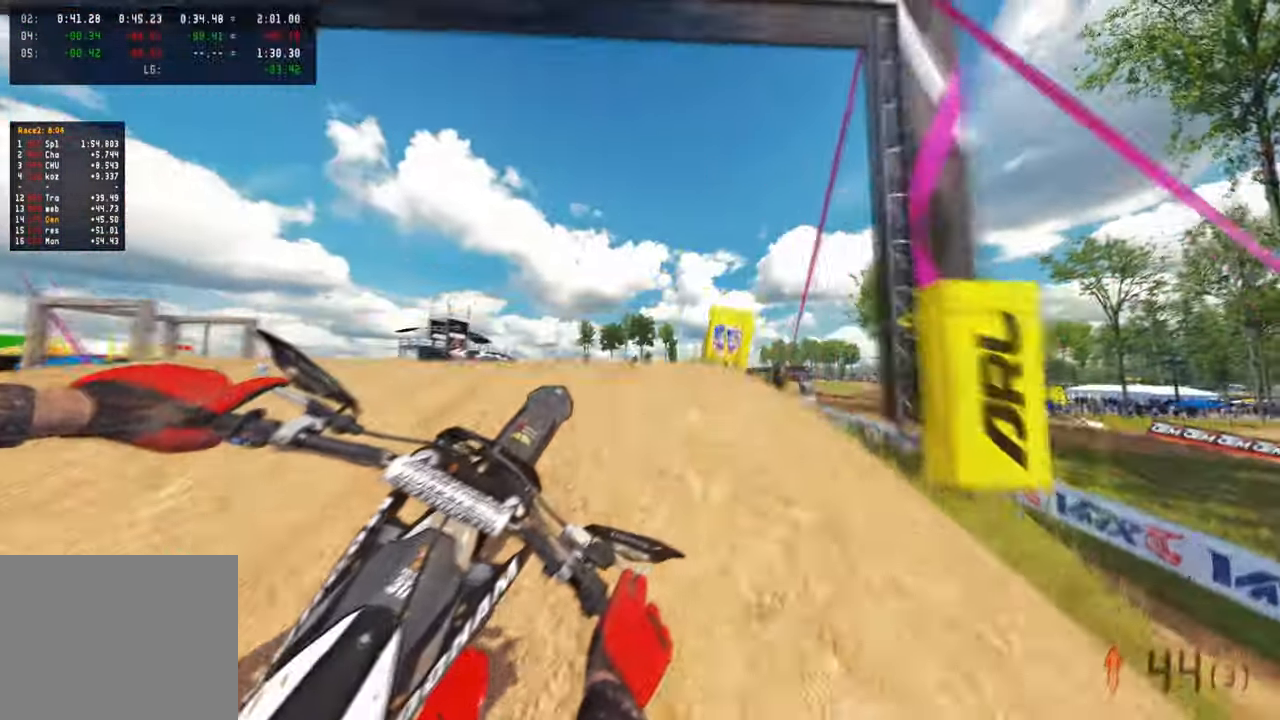
{"buttons": ["R2"], "left_stick": "up-right", "right_stick": "center", "events": [[117, "R3", "down"], [200, "R3", "up"], [200, "right_stick", "center"], [367, "R3", "down"], [467, "R3", "up"]]}
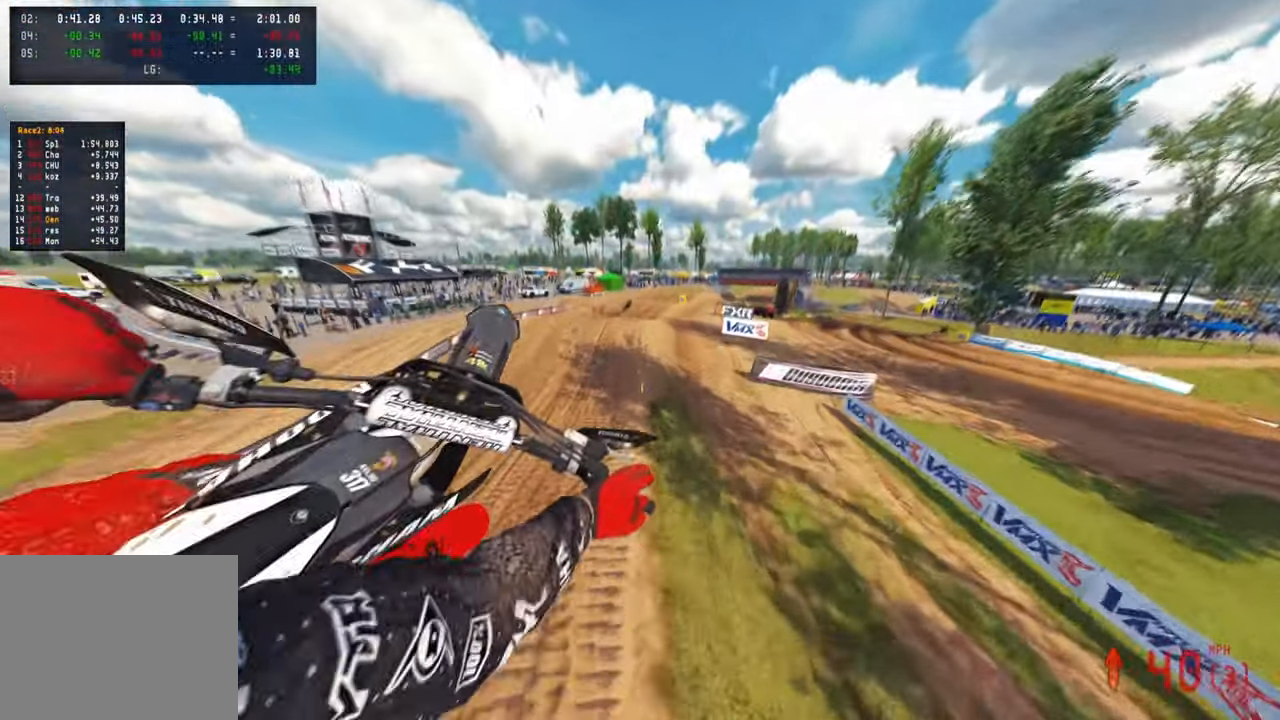
{"buttons": ["R2"], "left_stick": "center", "right_stick": "left", "events": [[33, "right_stick", "down"], [100, "right_stick", "down-left"], [450, "right_stick", "left"], [467, "left_stick", "center"]]}
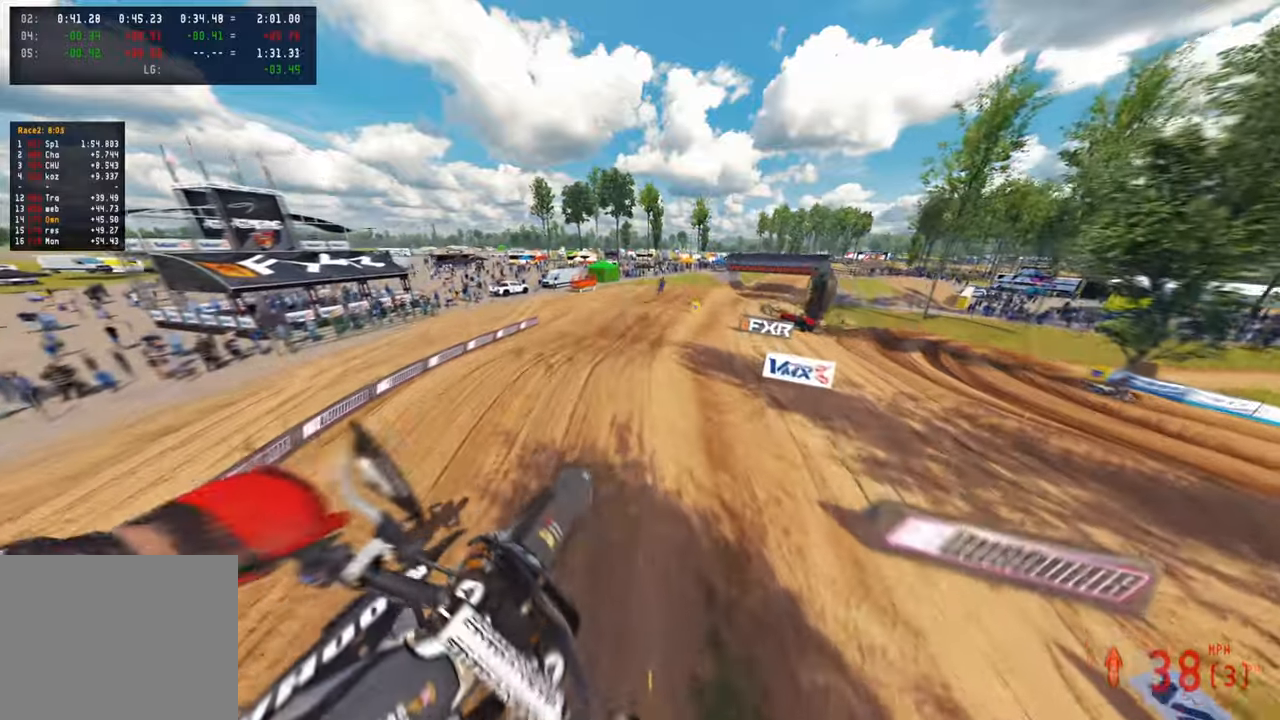
{"buttons": ["R2"], "left_stick": "up-left", "right_stick": "up", "events": [[100, "right_stick", "up-left"], [283, "left_stick", "up-left"], [300, "right_stick", "up"]]}
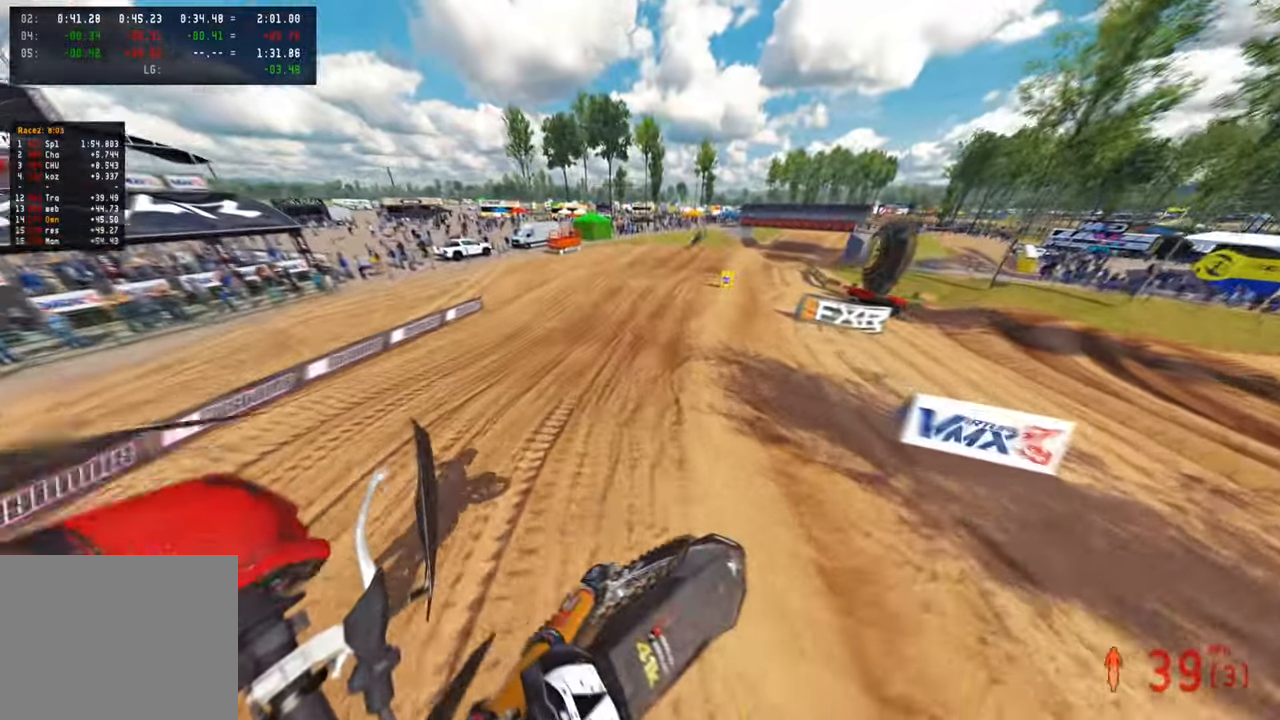
{"buttons": ["R2"], "left_stick": "up", "right_stick": "down-left", "events": [[183, "left_stick", "up"], [400, "right_stick", "left"], [450, "right_stick", "down-left"]]}
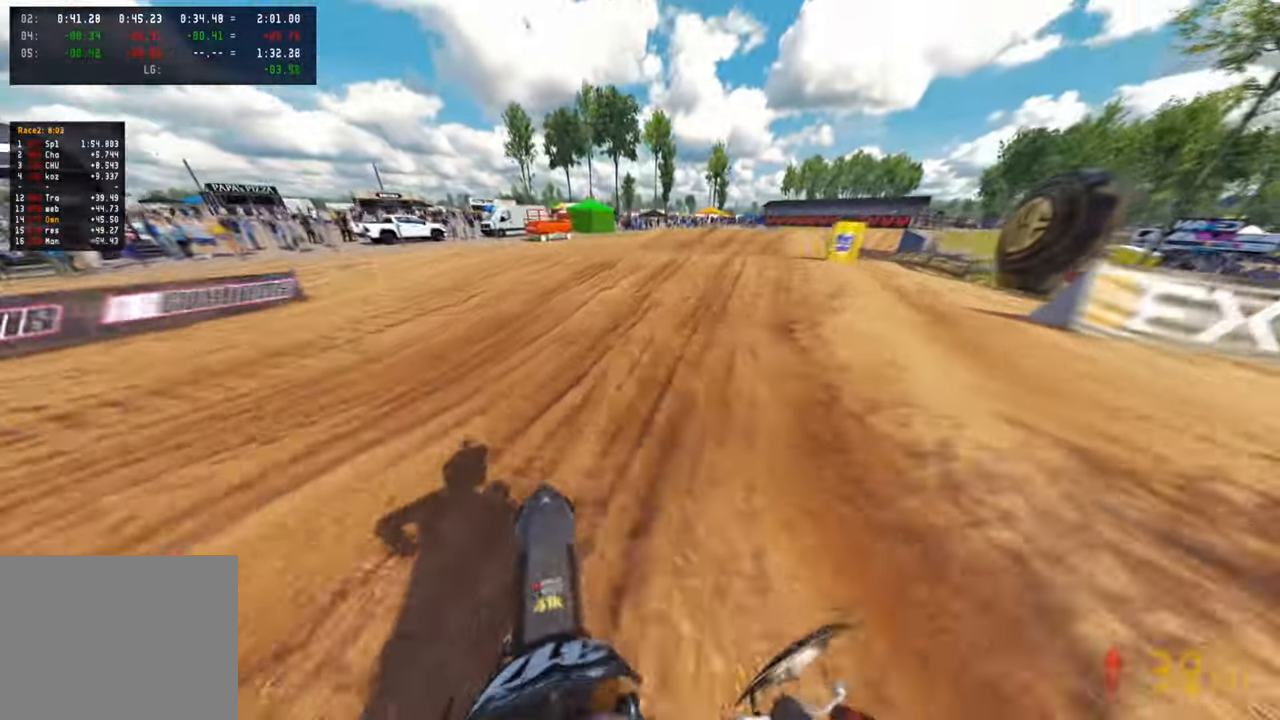
{"buttons": ["R2"], "left_stick": "up", "right_stick": "up", "events": [[217, "right_stick", "up-left"], [500, "right_stick", "up"]]}
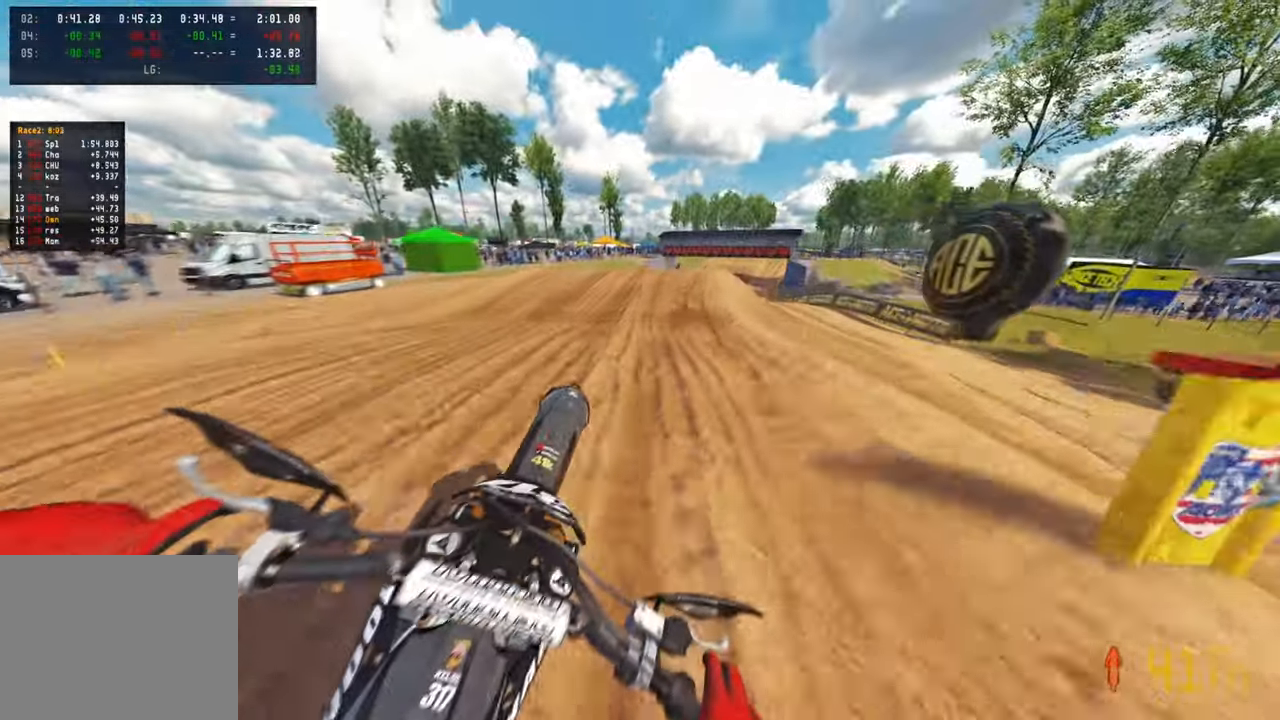
{"buttons": ["R2"], "left_stick": "up", "right_stick": "up", "events": []}
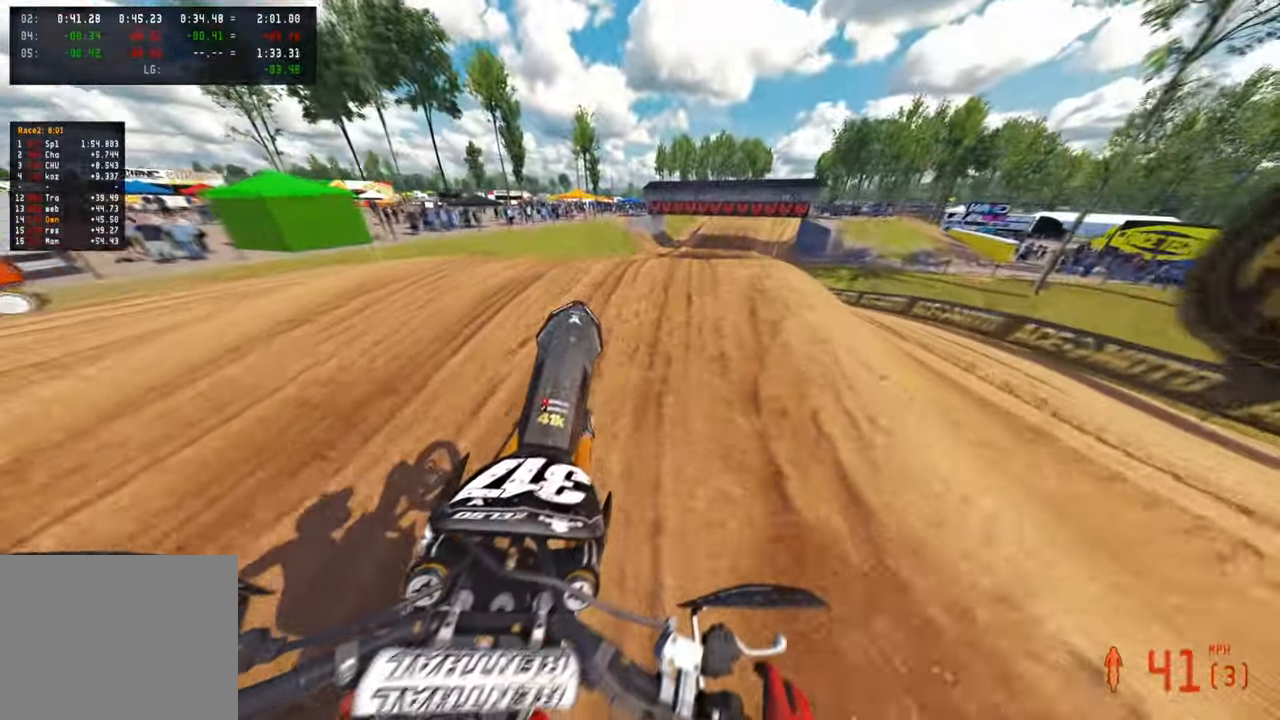
{"buttons": ["R2"], "left_stick": "up", "right_stick": "down-left", "events": [[17, "right_stick", "center"], [200, "right_stick", "down"], [317, "R3", "down"], [417, "R3", "up"], [417, "right_stick", "down-left"]]}
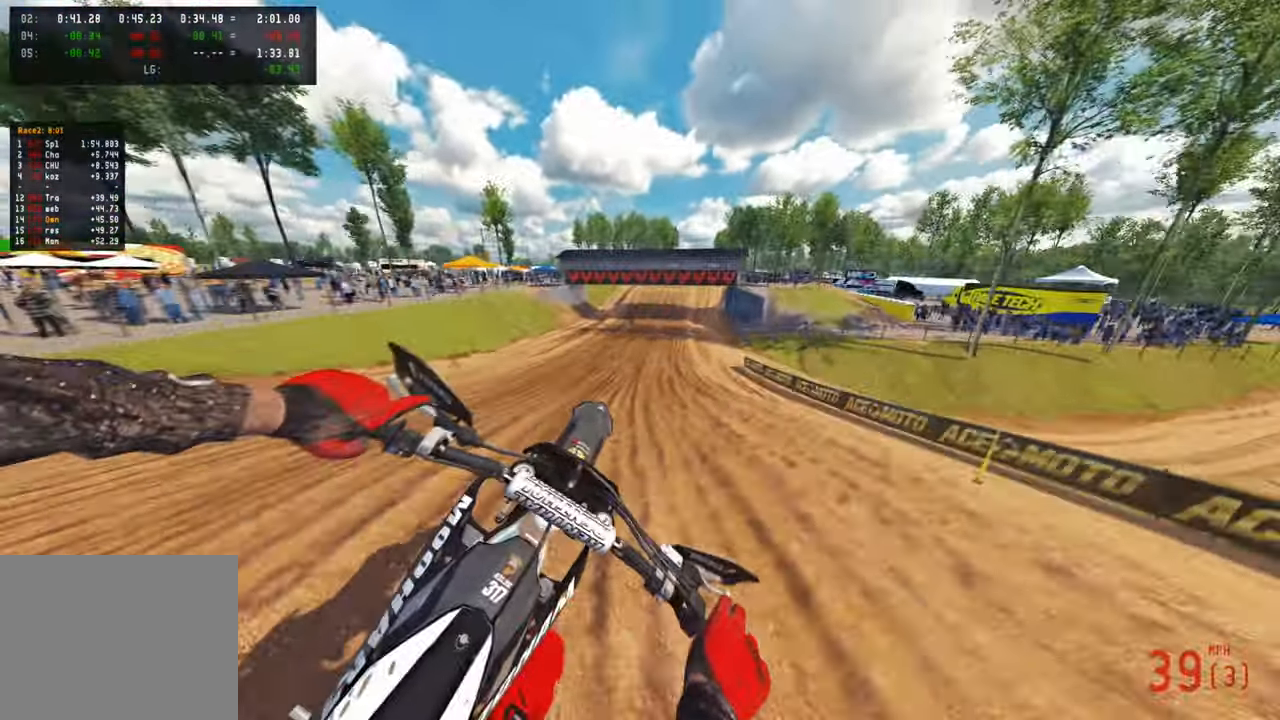
{"buttons": [], "left_stick": "up", "right_stick": "up", "events": [[117, "R2", "up"], [217, "right_stick", "center"], [283, "right_stick", "up"]]}
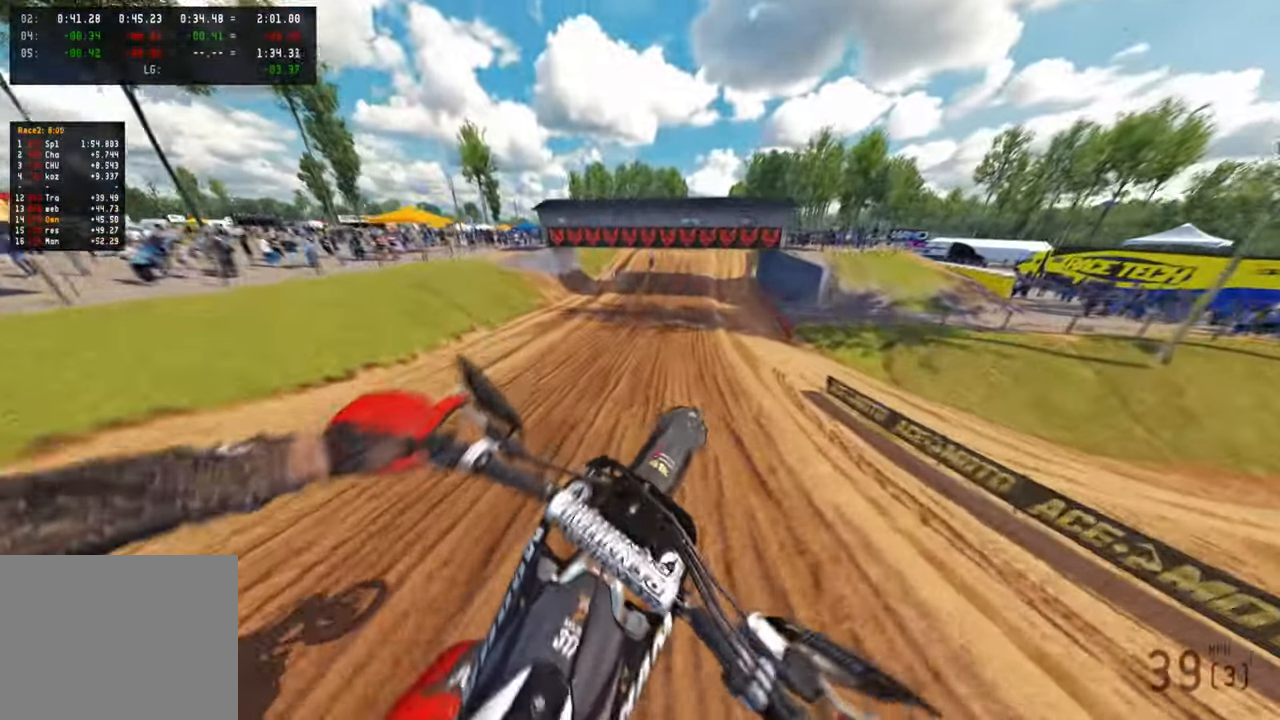
{"buttons": ["R2"], "left_stick": "center", "right_stick": "center", "events": [[17, "R2", "down"], [167, "R3", "down"], [283, "R3", "up"], [367, "left_stick", "center"], [433, "right_stick", "center"]]}
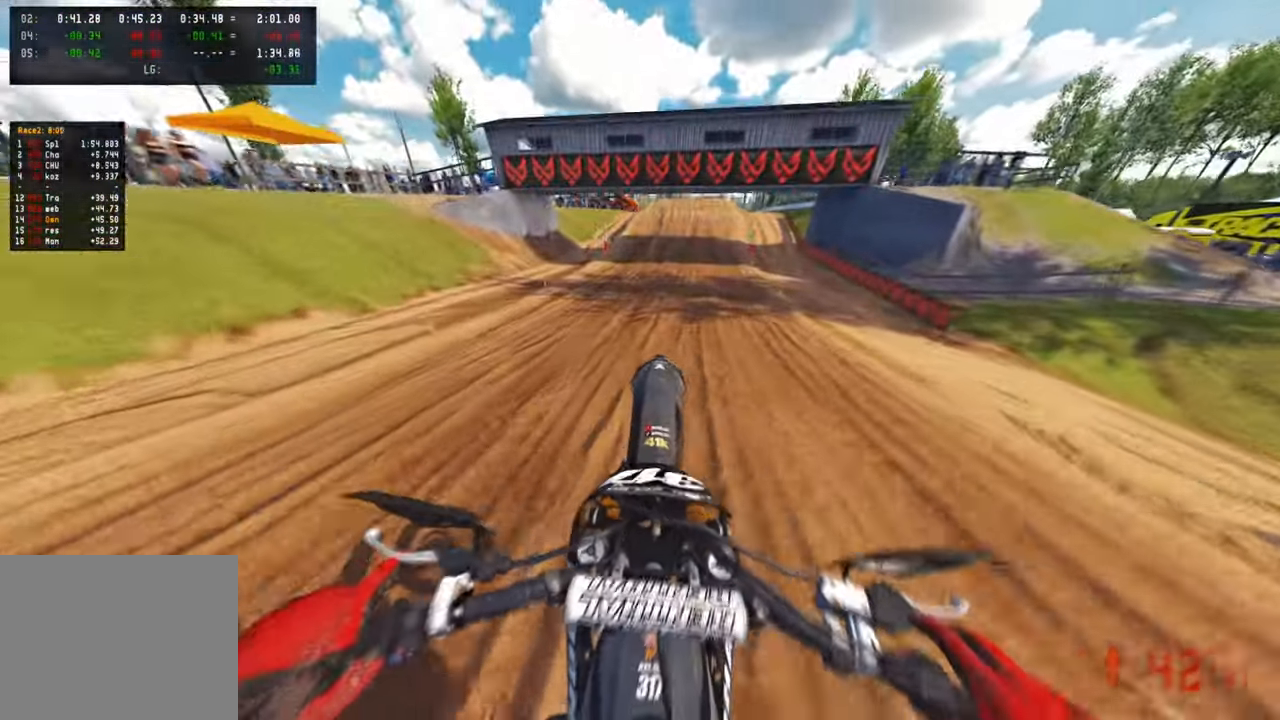
{"buttons": ["R2"], "left_stick": "center", "right_stick": "down-left", "events": [[50, "right_stick", "down-left"], [150, "R3", "down"], [150, "left_stick", "right"], [250, "R3", "up"], [283, "left_stick", "center"]]}
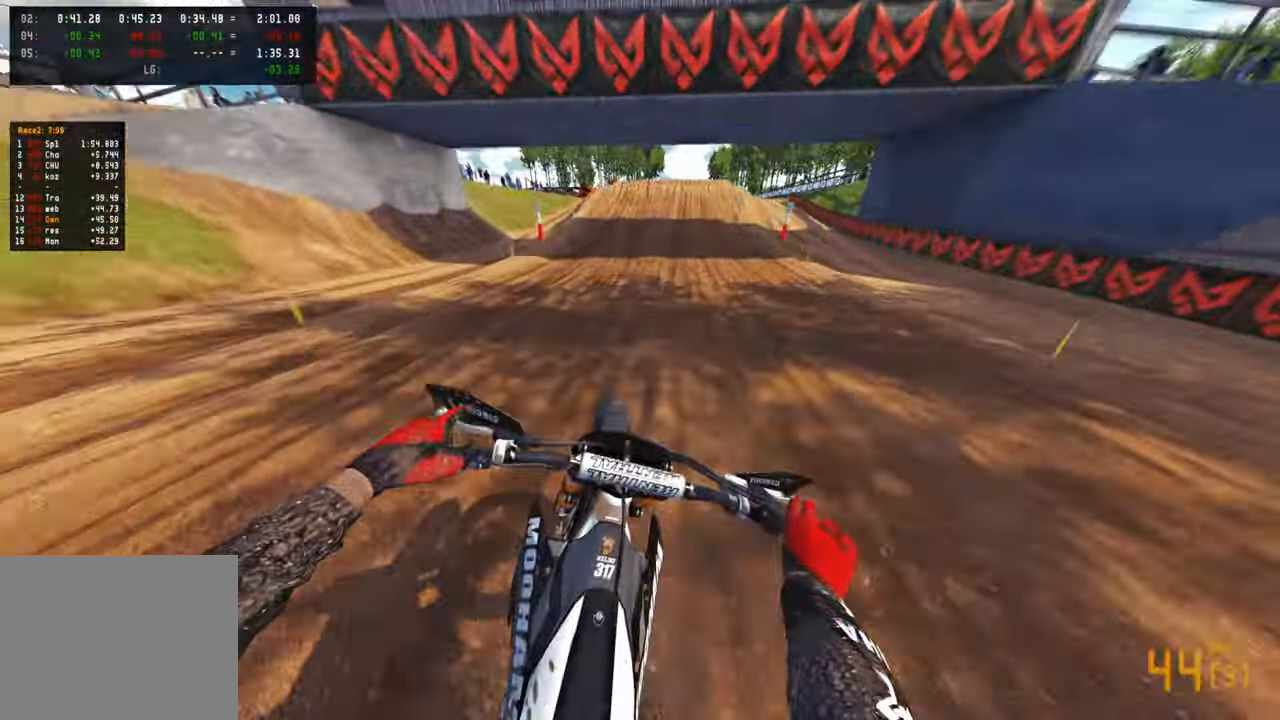
{"buttons": ["R2"], "left_stick": "center", "right_stick": "down-left", "events": [[167, "R3", "down"], [267, "R3", "up"]]}
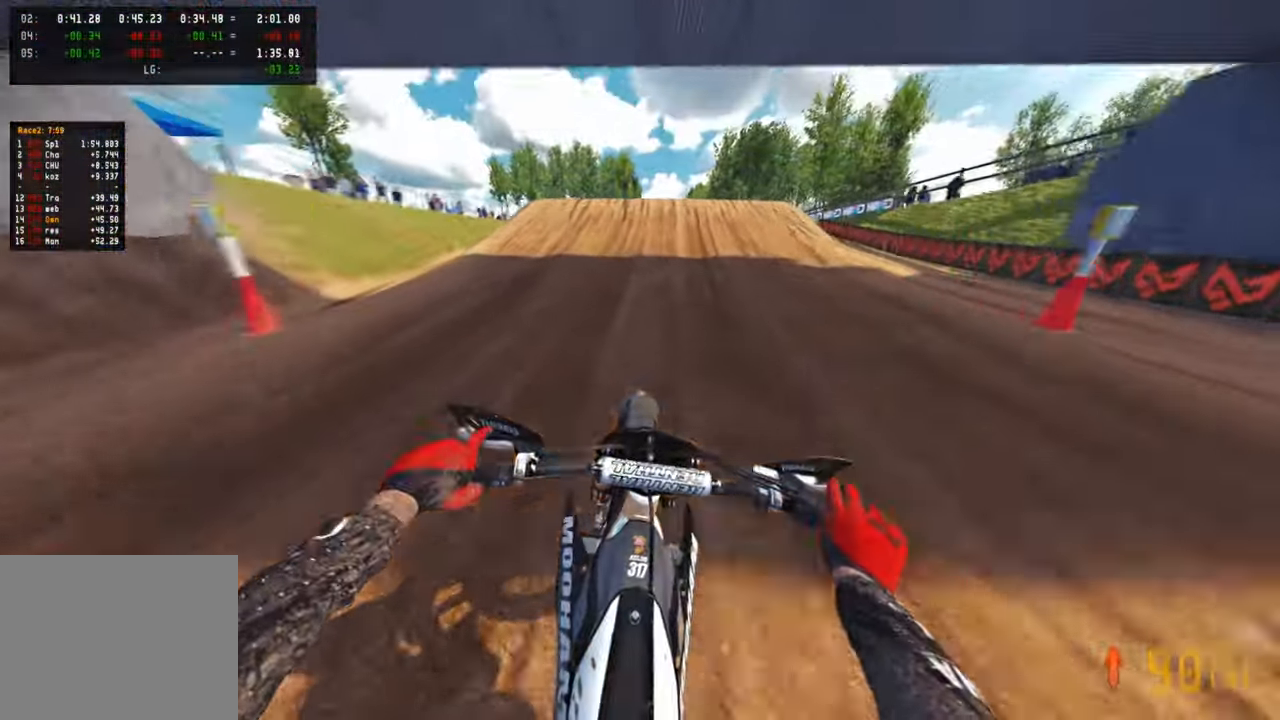
{"buttons": ["R2"], "left_stick": "center", "right_stick": "up", "events": [[433, "right_stick", "center"], [483, "right_stick", "up"]]}
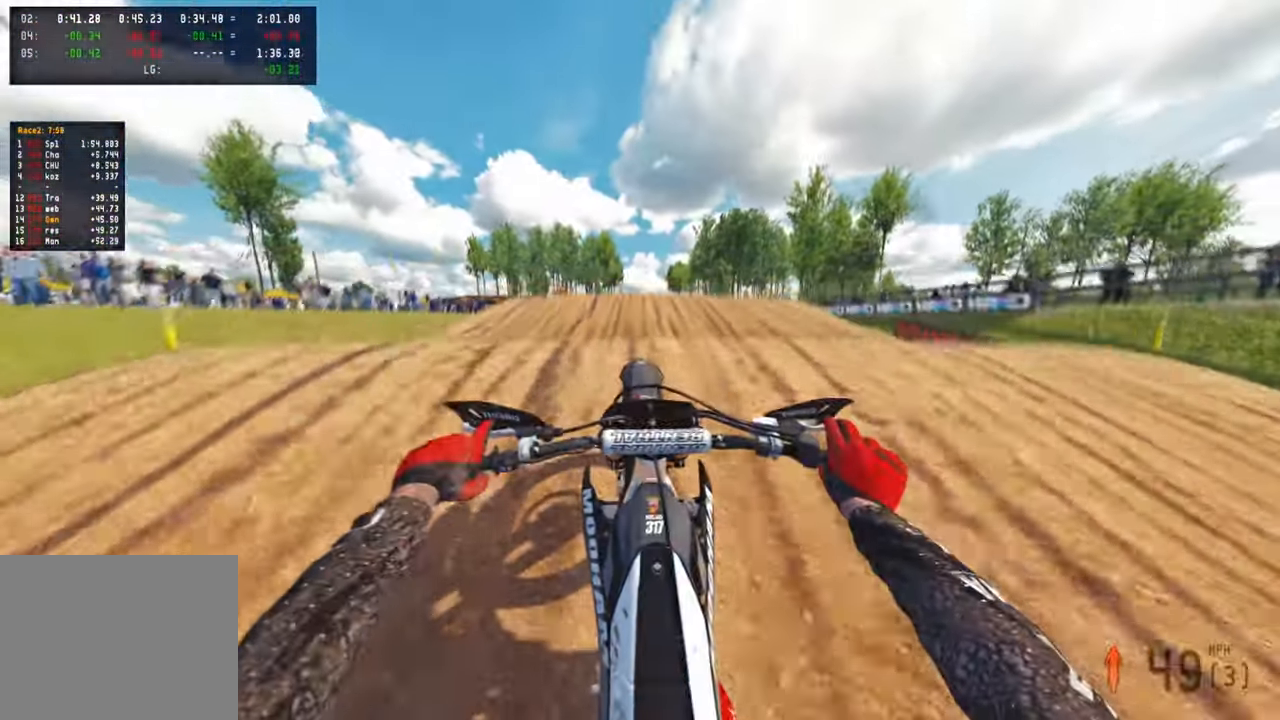
{"buttons": [], "left_stick": "up-left", "right_stick": "up", "events": [[267, "left_stick", "up-left"], [383, "R2", "up"]]}
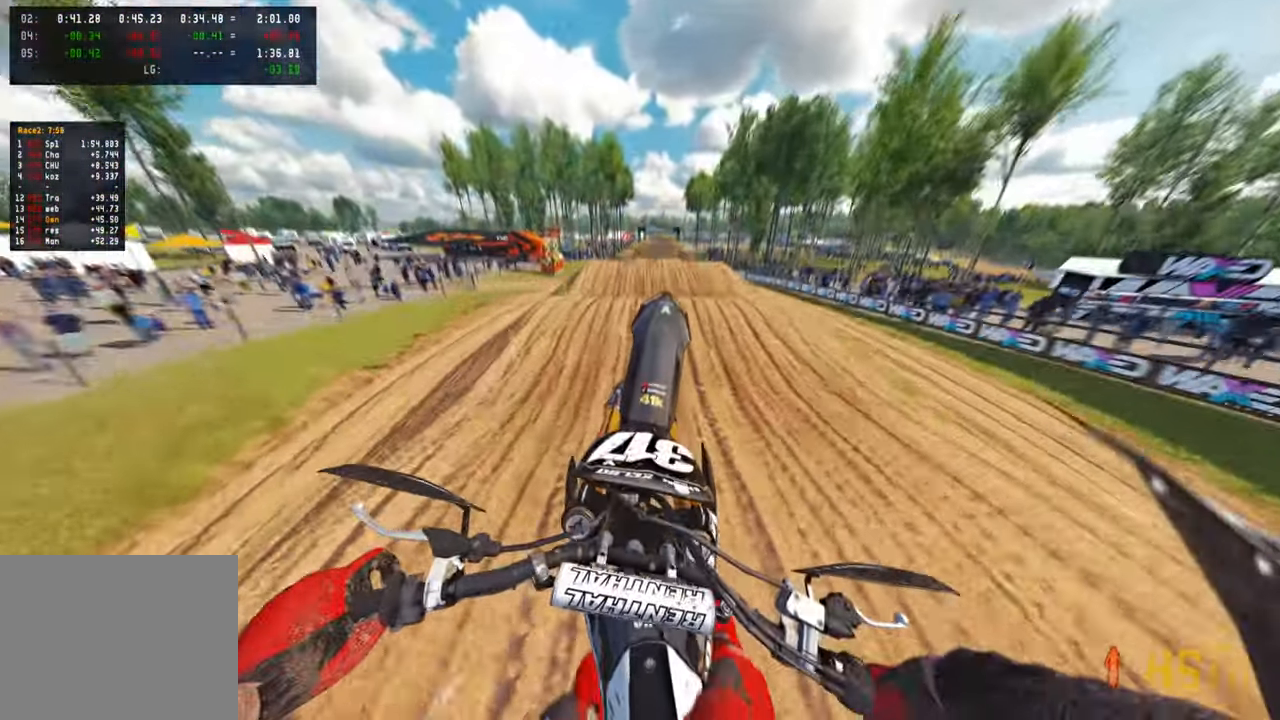
{"buttons": [], "left_stick": "up-left", "right_stick": "up", "events": [[250, "R3", "down"], [367, "R3", "up"]]}
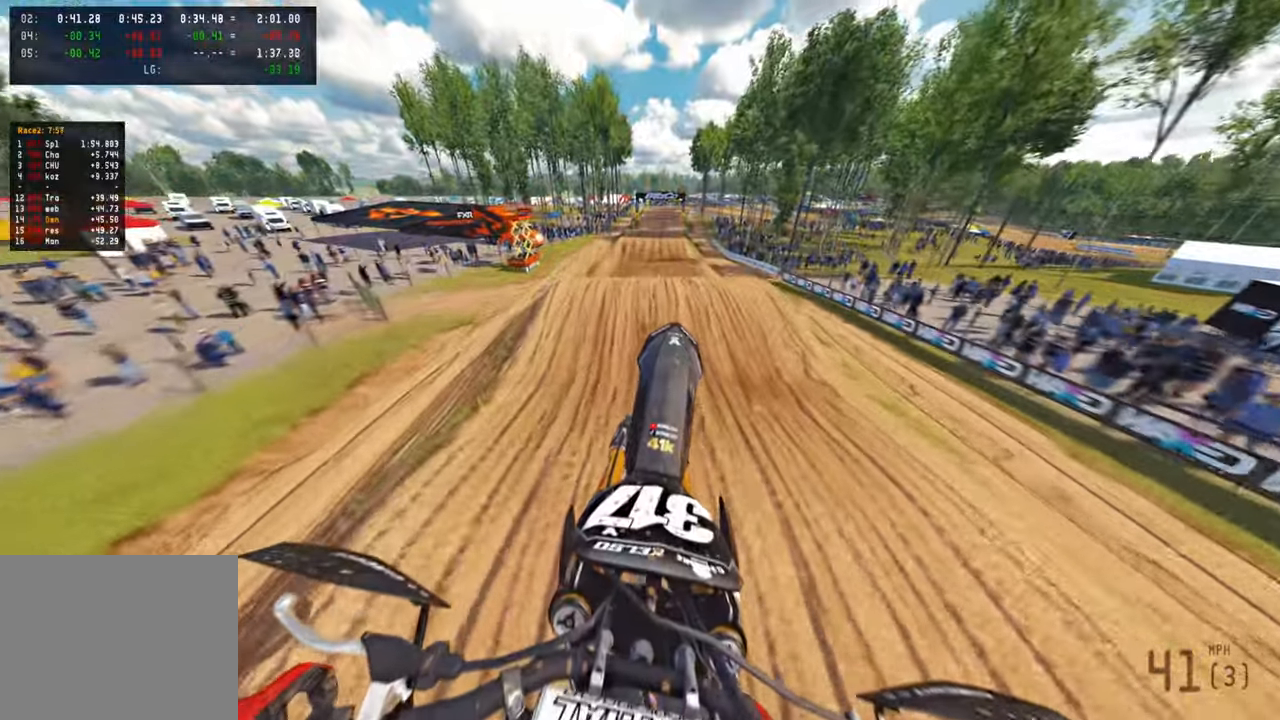
{"buttons": ["R2"], "left_stick": "up-left", "right_stick": "center", "events": [[183, "R2", "down"], [500, "right_stick", "center"]]}
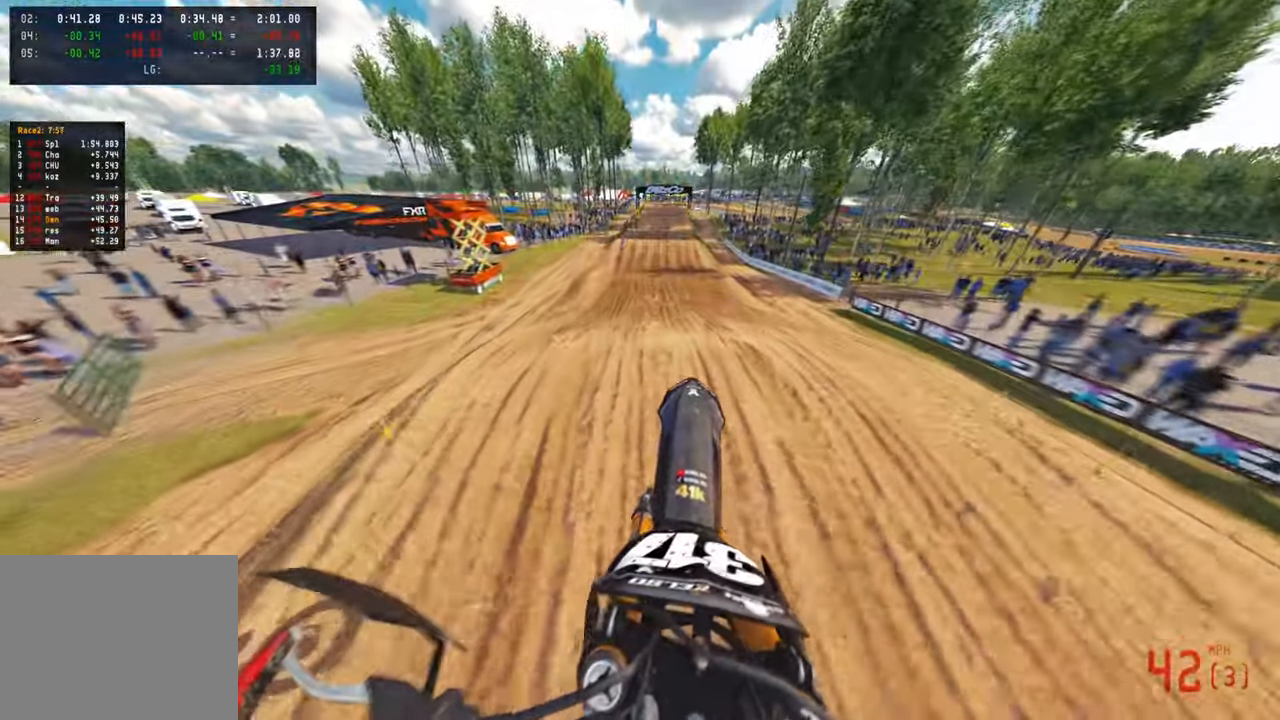
{"buttons": ["R2"], "left_stick": "up-left", "right_stick": "down-left", "events": [[83, "right_stick", "down-left"], [250, "R3", "down"], [350, "R3", "up"]]}
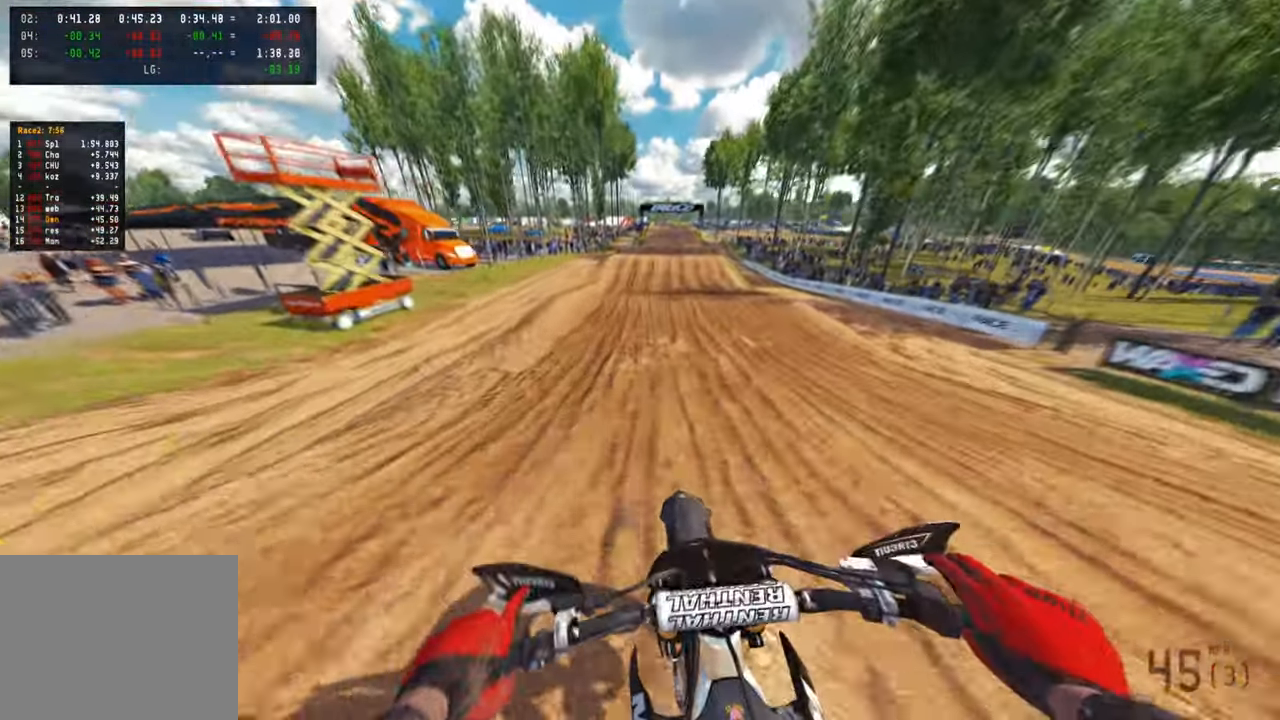
{"buttons": [], "left_stick": "center", "right_stick": "down", "events": [[50, "right_stick", "center"], [350, "R2", "up"], [350, "left_stick", "center"], [350, "right_stick", "down"]]}
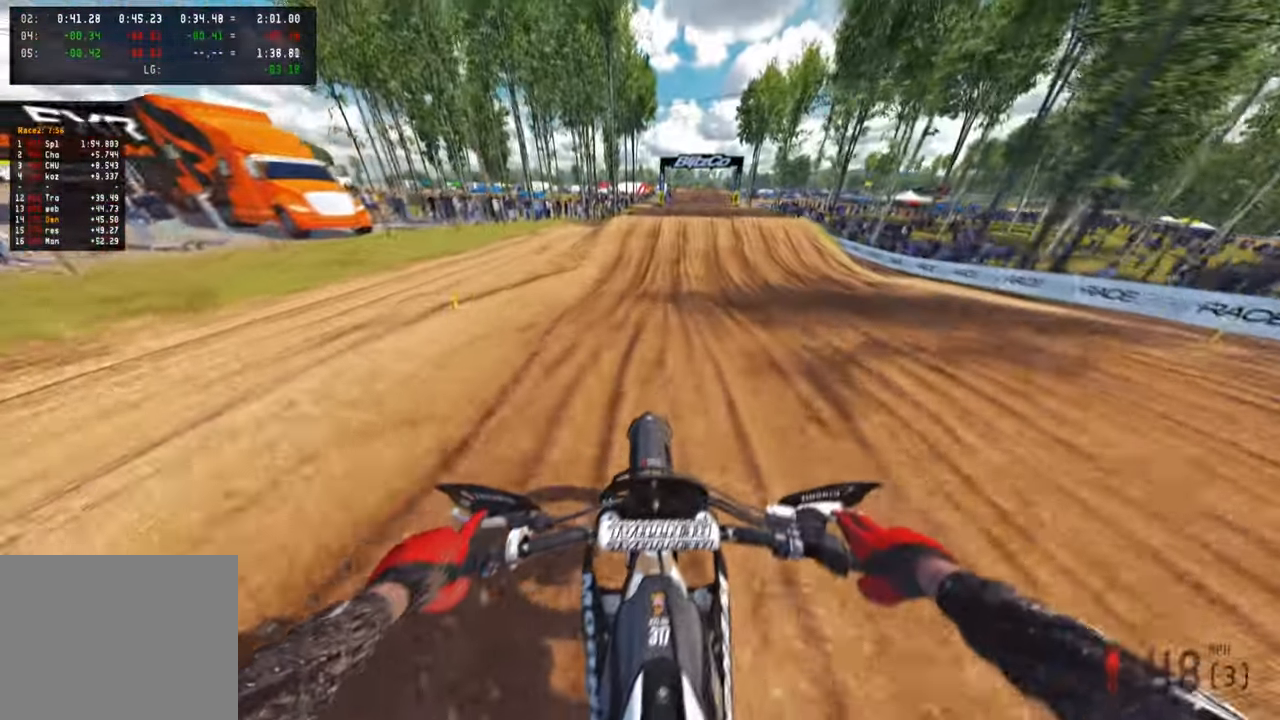
{"buttons": [], "left_stick": "up-right", "right_stick": "center", "events": [[100, "R2", "down"], [133, "right_stick", "center"], [250, "R2", "up"], [333, "R2", "down"], [467, "R2", "up"], [500, "left_stick", "up-right"]]}
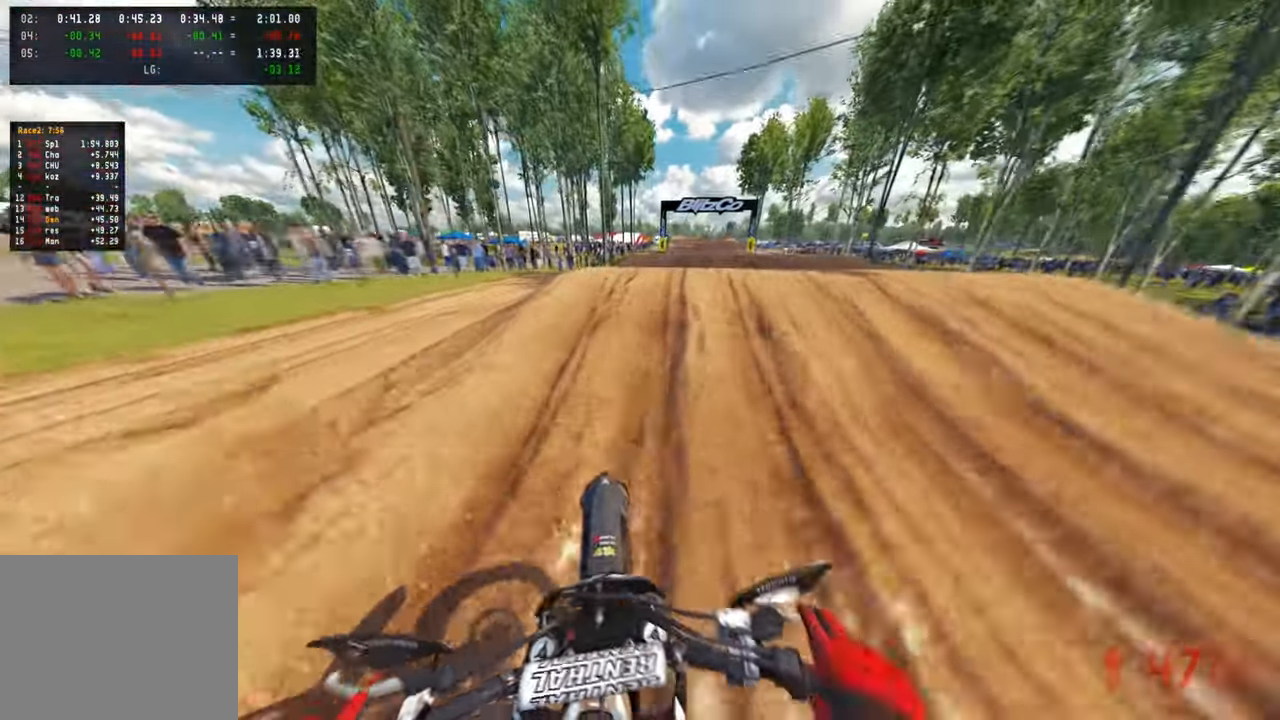
{"buttons": ["R2"], "left_stick": "up-left", "right_stick": "down-left", "events": [[17, "right_stick", "right"], [83, "R3", "down"], [200, "R3", "up"], [283, "right_stick", "center"], [300, "left_stick", "up-left"], [350, "right_stick", "down-left"], [467, "R2", "down"]]}
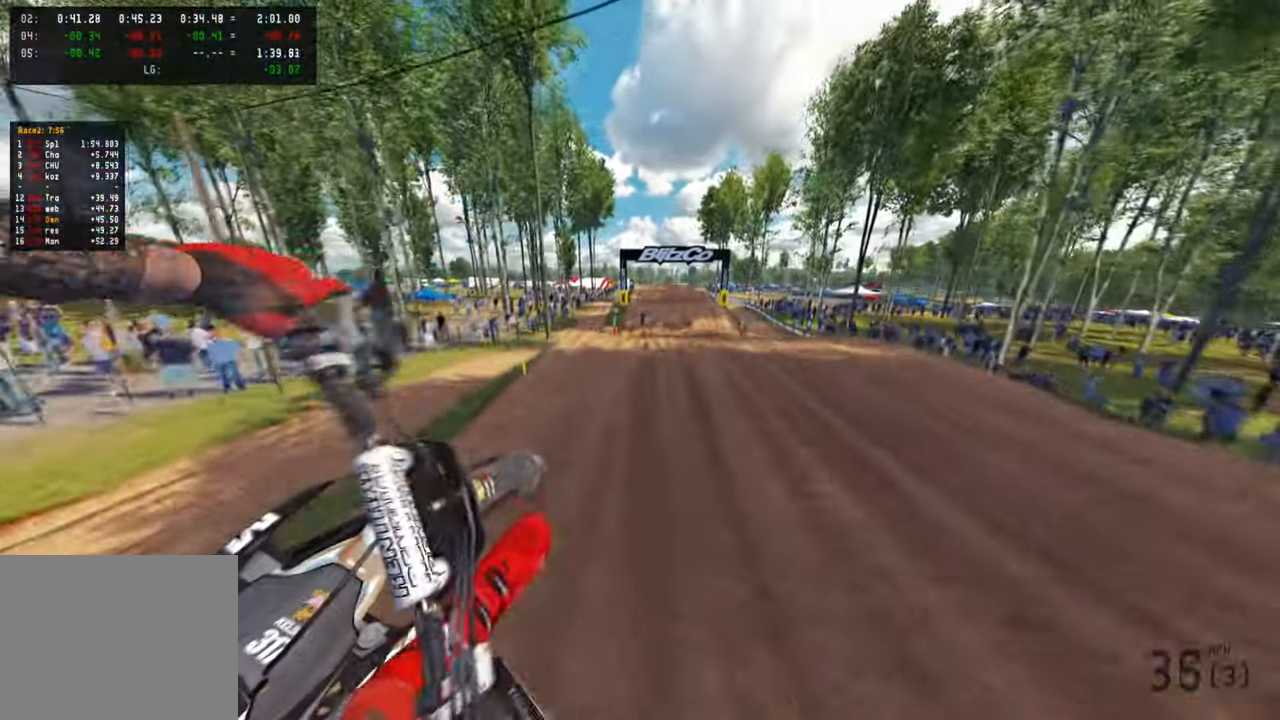
{"buttons": ["R2"], "left_stick": "up-left", "right_stick": "center", "events": [[33, "R3", "down"], [100, "right_stick", "center"], [167, "R3", "up"], [167, "right_stick", "down-left"], [500, "right_stick", "center"]]}
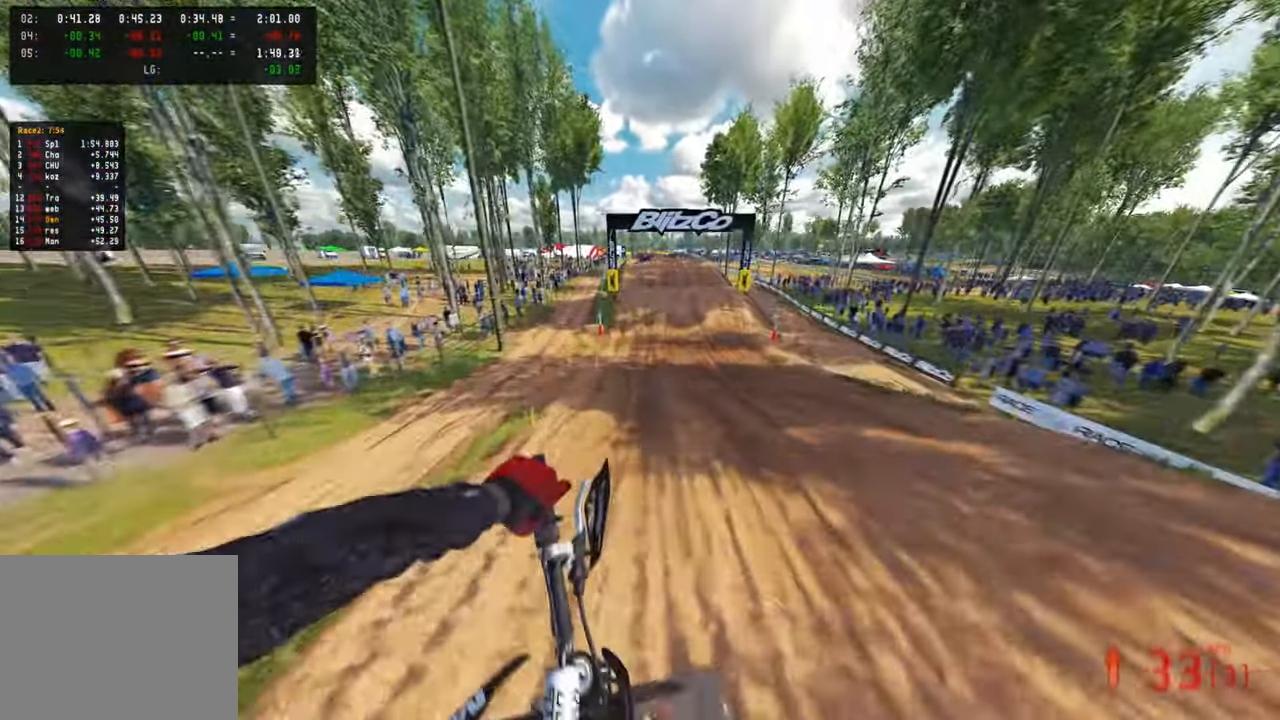
{"buttons": ["R2"], "left_stick": "up-left", "right_stick": "up", "events": [[117, "R2", "up"], [133, "left_stick", "center"], [183, "right_stick", "up"], [283, "left_stick", "up-left"], [383, "R2", "down"]]}
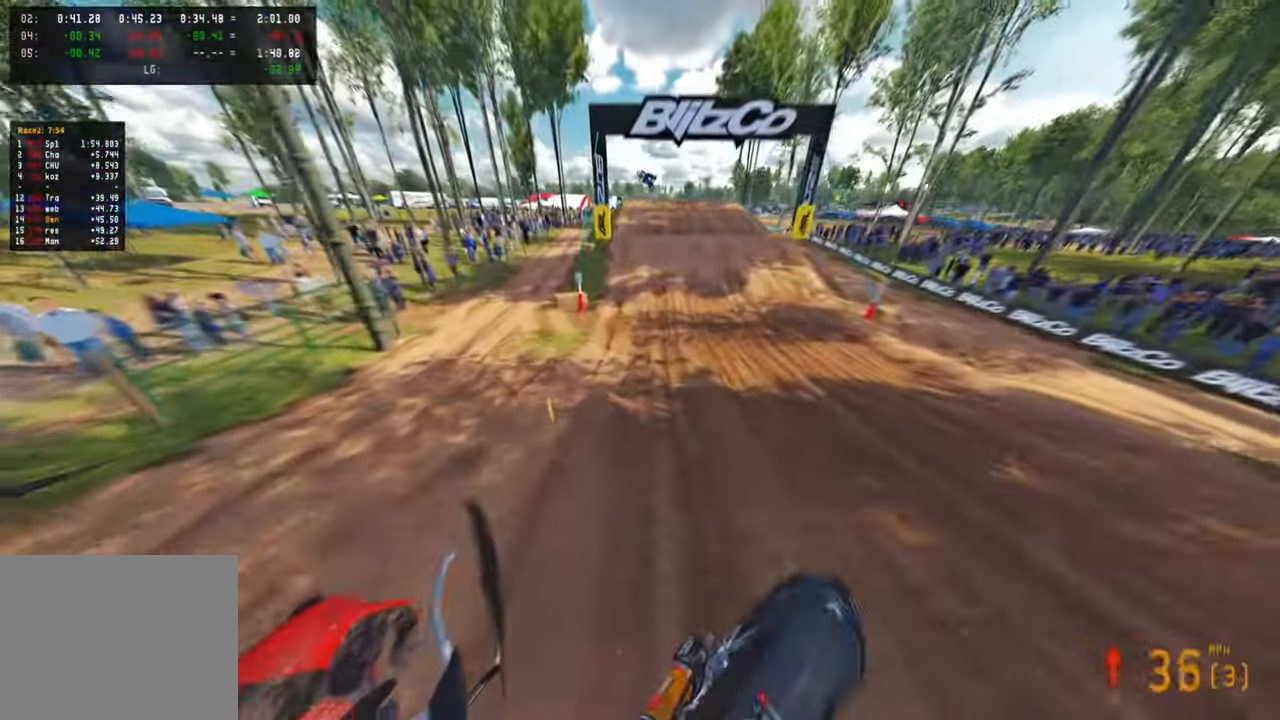
{"buttons": ["R2"], "left_stick": "center", "right_stick": "down-left", "events": [[83, "left_stick", "center"], [150, "right_stick", "center"], [300, "right_stick", "down-left"]]}
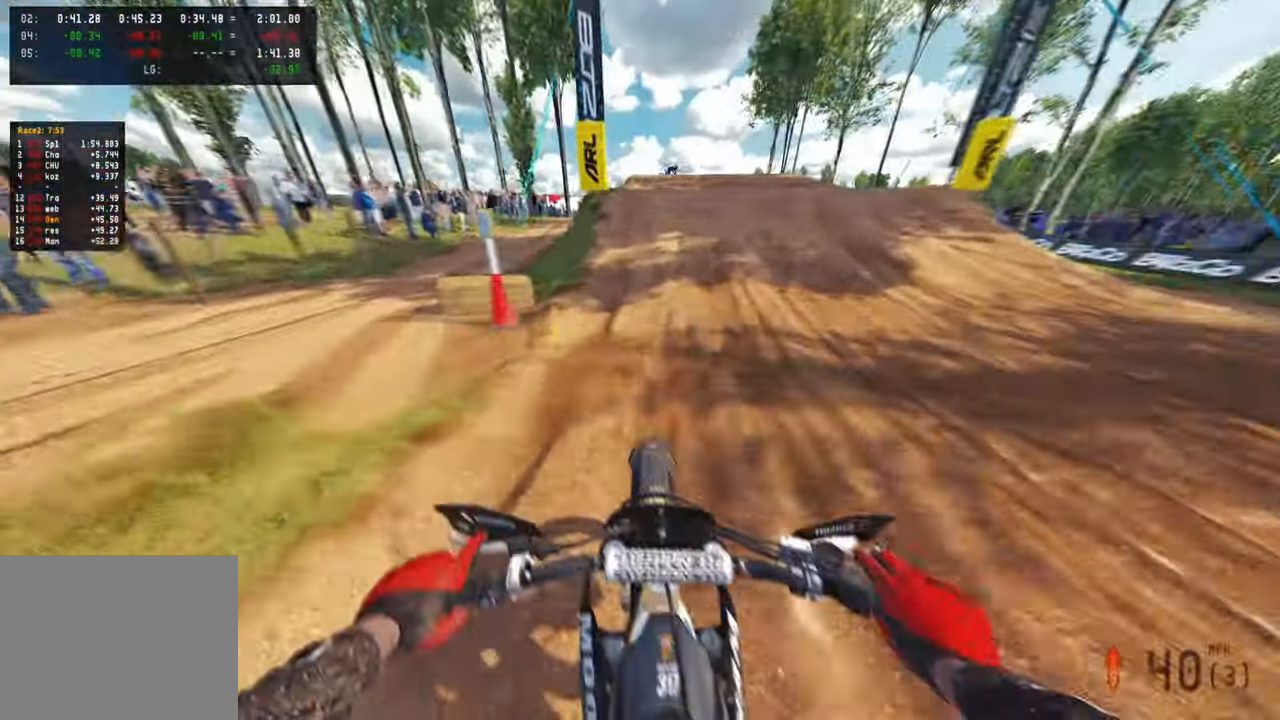
{"buttons": ["R2", "R3"], "left_stick": "up-right", "right_stick": "right", "events": [[33, "right_stick", "down"], [267, "right_stick", "right"], [333, "left_stick", "up-right"], [433, "R3", "down"]]}
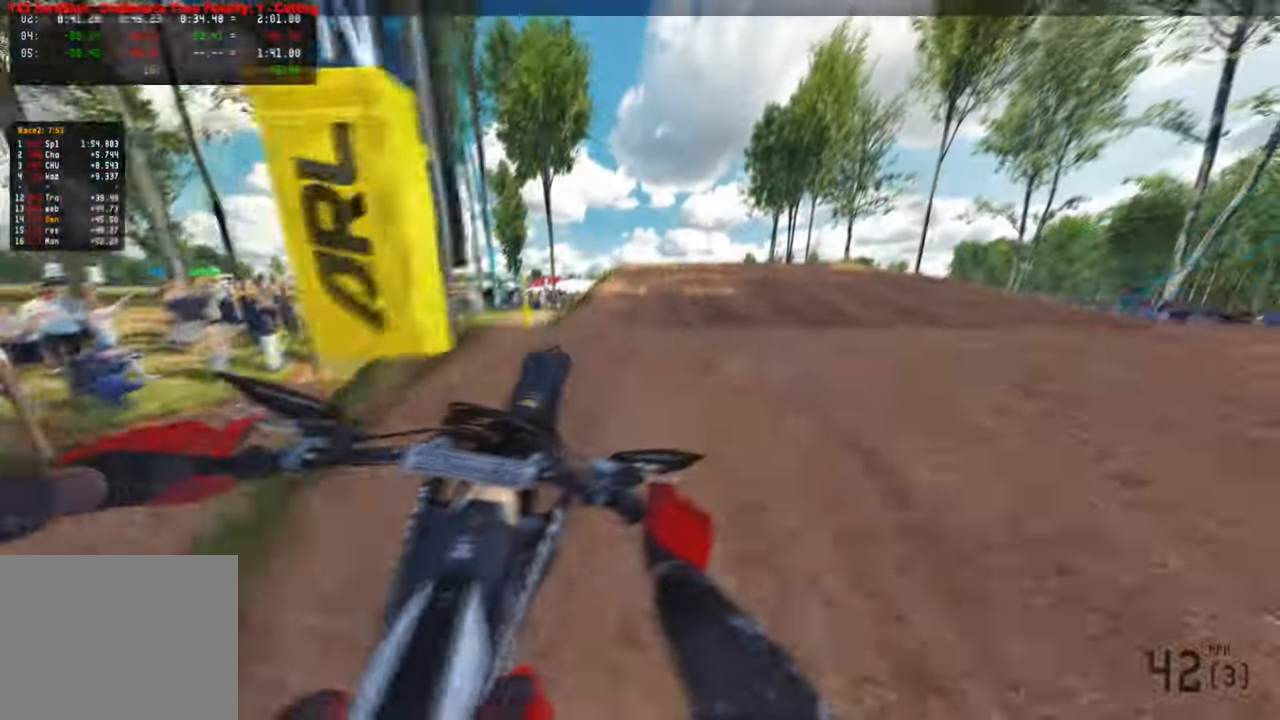
{"buttons": ["R2", "R3"], "left_stick": "up-left", "right_stick": "center", "events": [[33, "R3", "up"], [83, "left_stick", "up-left"], [100, "right_stick", "center"], [450, "R3", "down"]]}
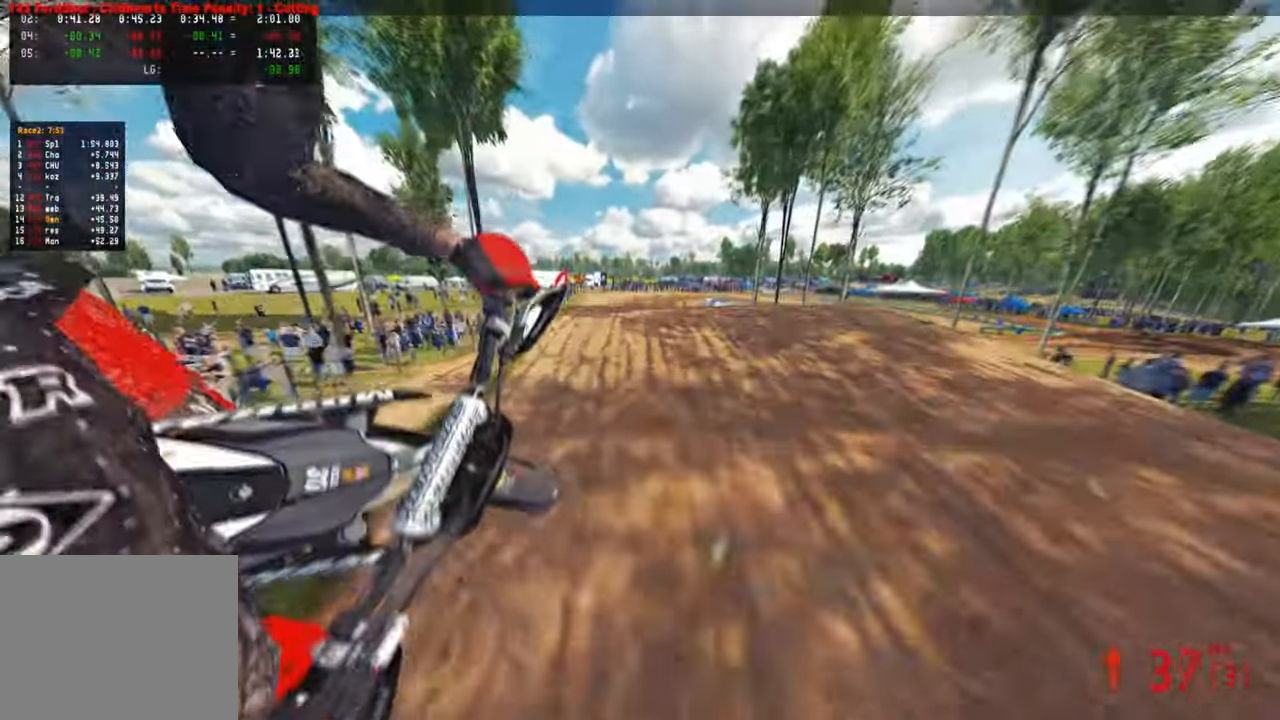
{"buttons": ["R2"], "left_stick": "center", "right_stick": "up", "events": [[67, "R3", "up"], [200, "left_stick", "center"], [283, "right_stick", "up"]]}
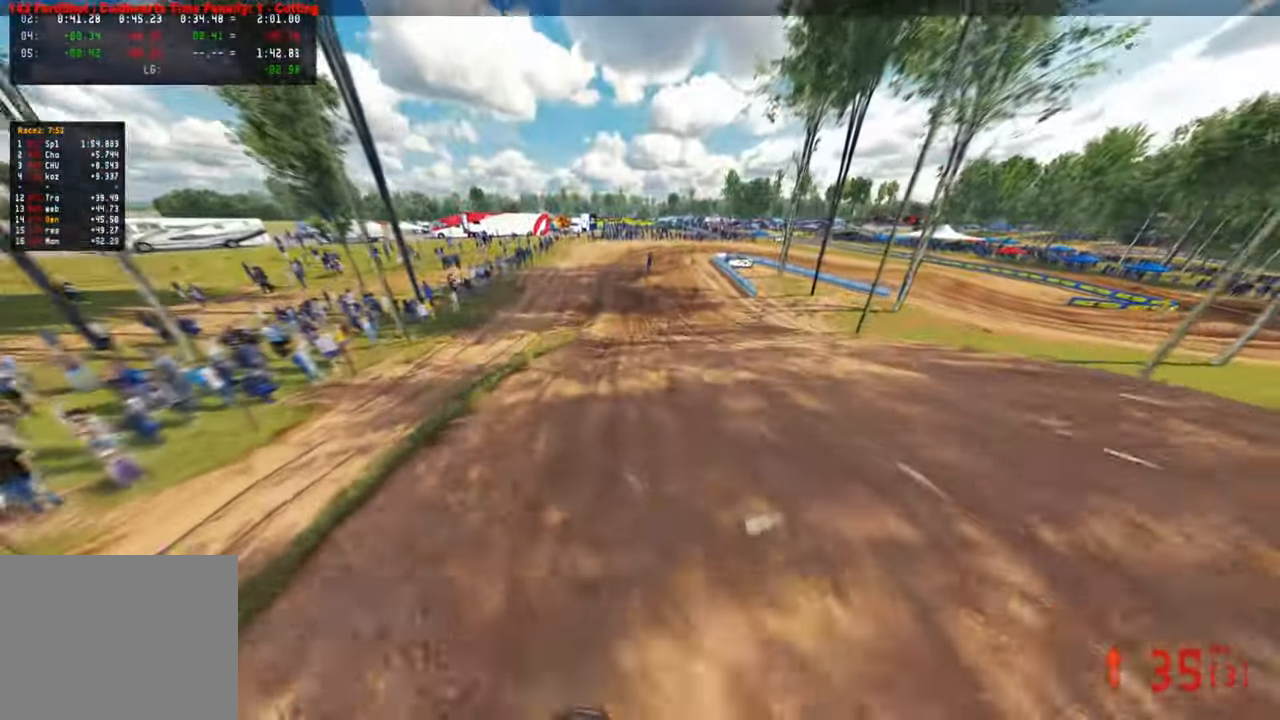
{"buttons": ["R2"], "left_stick": "up-left", "right_stick": "up", "events": [[67, "left_stick", "up-left"]]}
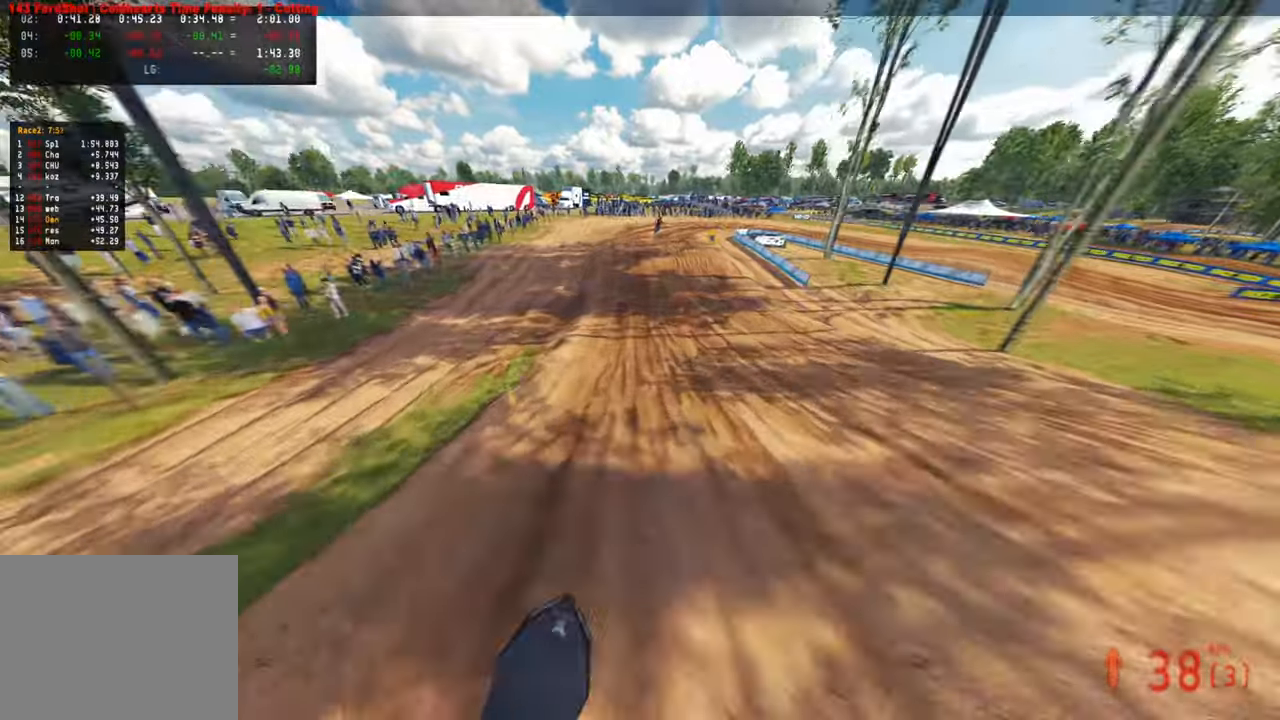
{"buttons": ["R2"], "left_stick": "up", "right_stick": "up-right", "events": [[250, "right_stick", "up-right"], [300, "left_stick", "up"]]}